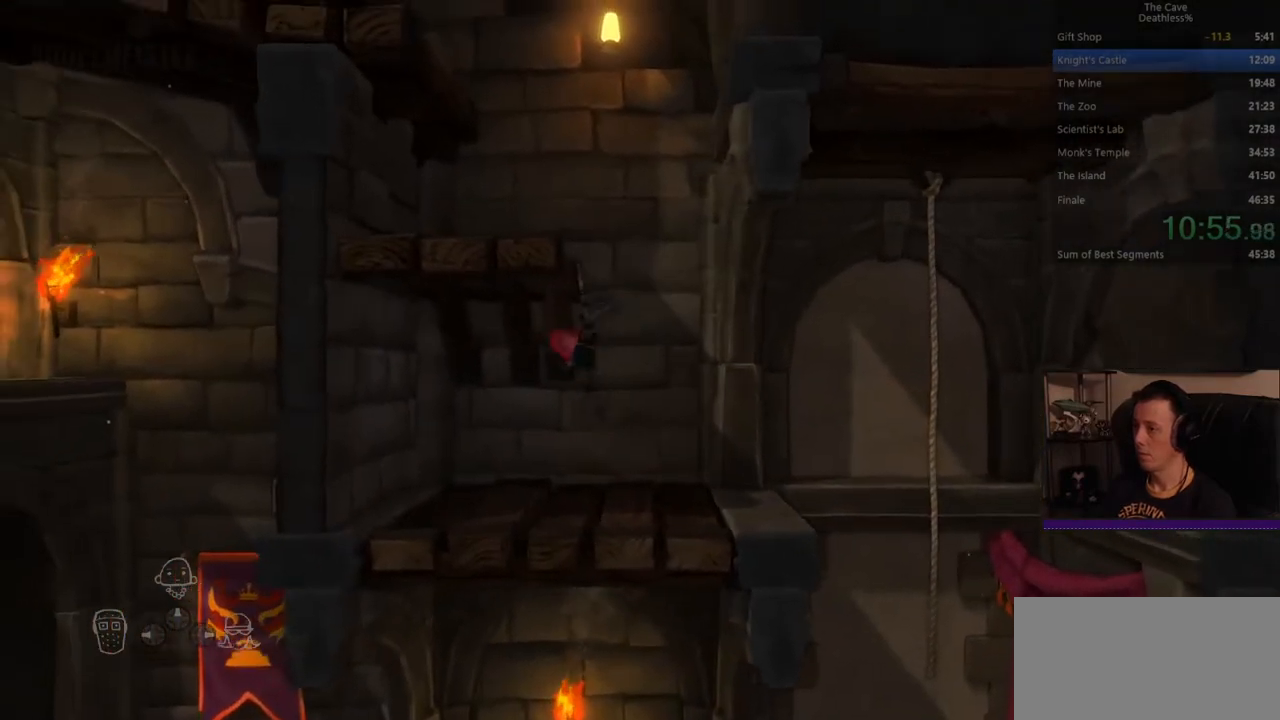
Gameplay with a controller (PlayStation layout); each line is a JSON object with the inputs held at the frame after it. "events" lists button and stick changes between this image and that frame as [ms after this image, input, new state], when the widget could be followed in between. Not read: L2 R2 right_stick.
{"buttons": [], "left_stick": "left", "events": []}
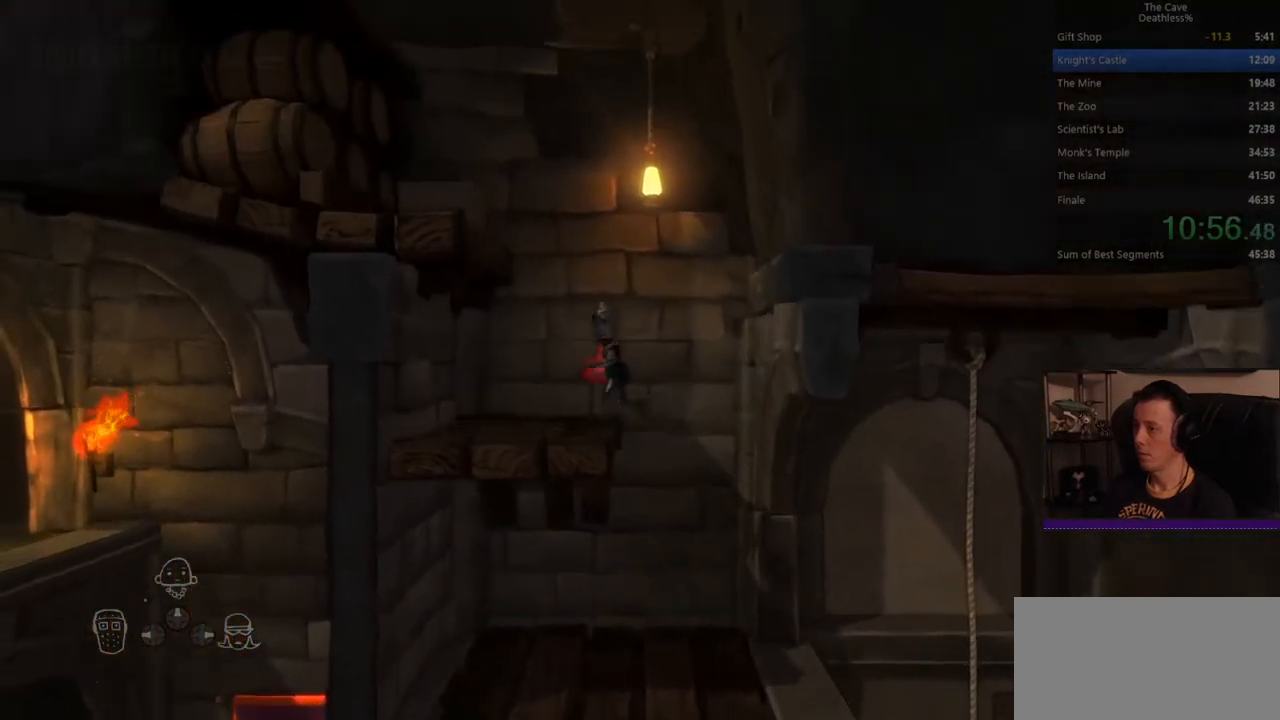
{"buttons": [], "left_stick": "left", "events": [[160, "CROSS", "down"], [440, "CROSS", "up"]]}
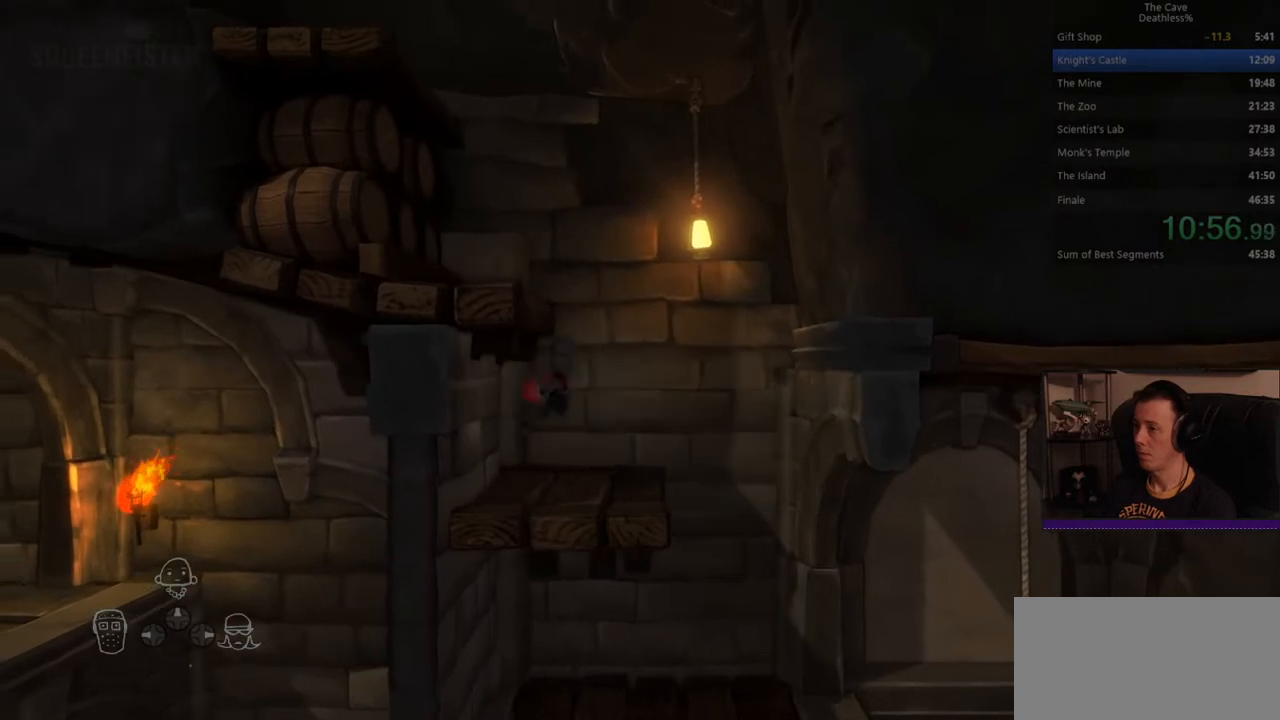
{"buttons": [], "left_stick": "left", "events": []}
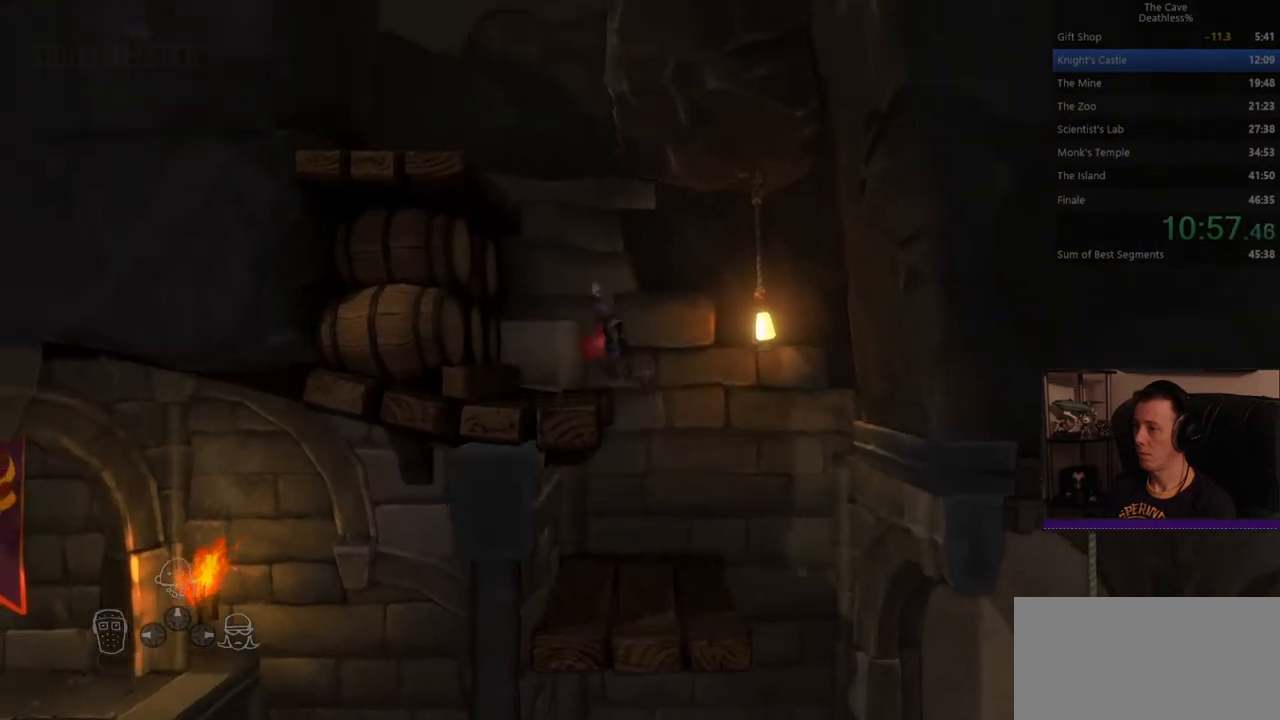
{"buttons": [], "left_stick": "left", "events": [[200, "CROSS", "down"], [520, "CROSS", "up"]]}
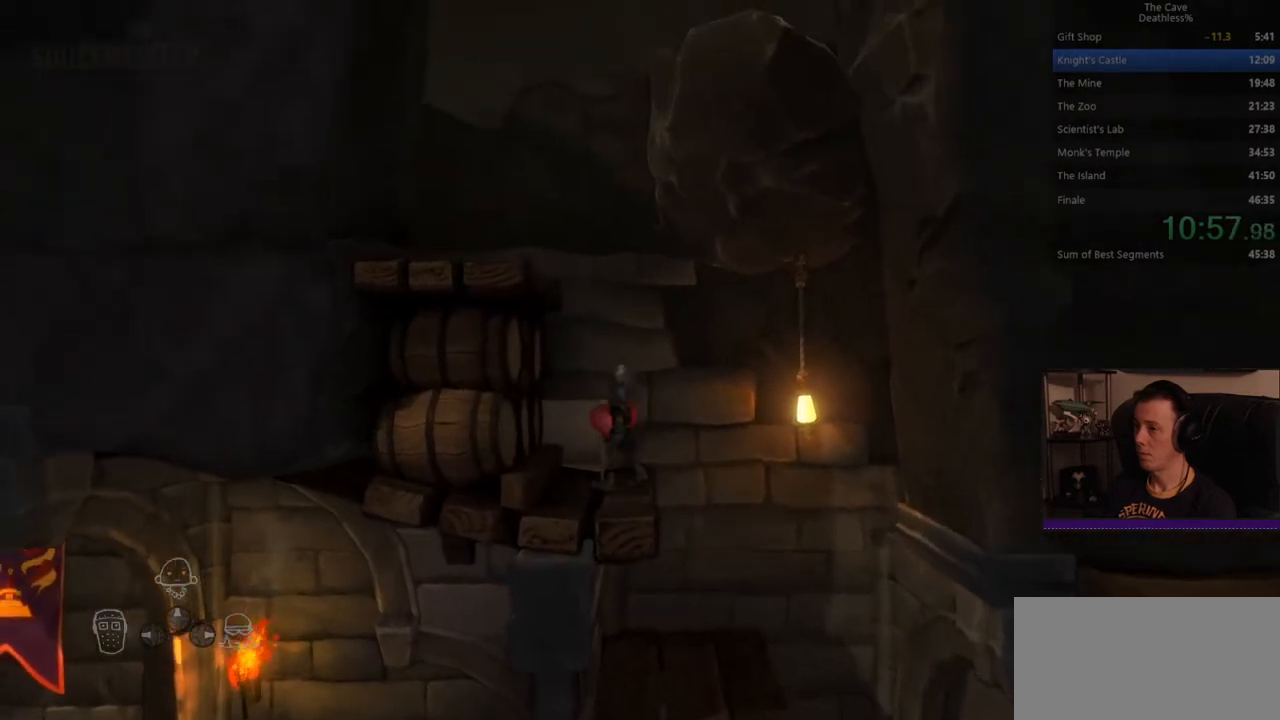
{"buttons": [], "left_stick": "left", "events": [[40, "CROSS", "down"], [200, "CROSS", "up"], [280, "CROSS", "down"], [360, "CROSS", "up"]]}
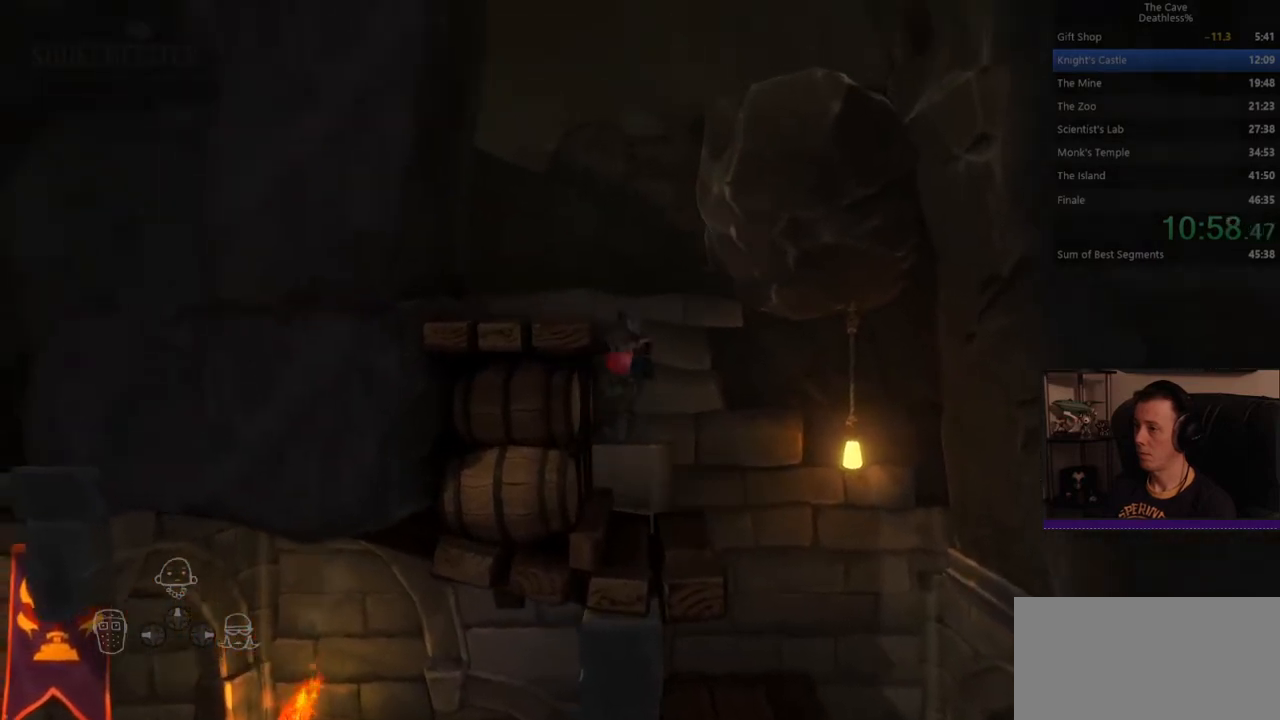
{"buttons": [], "left_stick": "right", "events": [[280, "left_stick", "center"], [480, "left_stick", "right"]]}
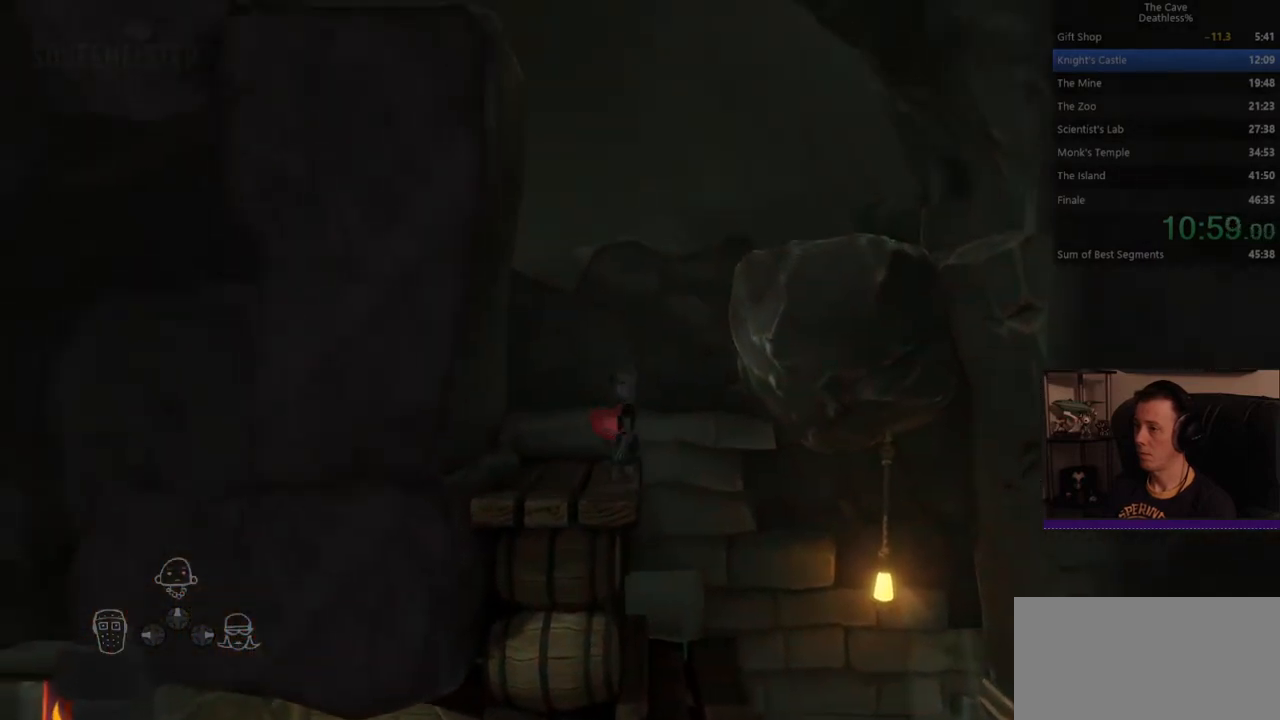
{"buttons": [], "left_stick": "right", "events": [[120, "CROSS", "down"], [280, "CROSS", "up"]]}
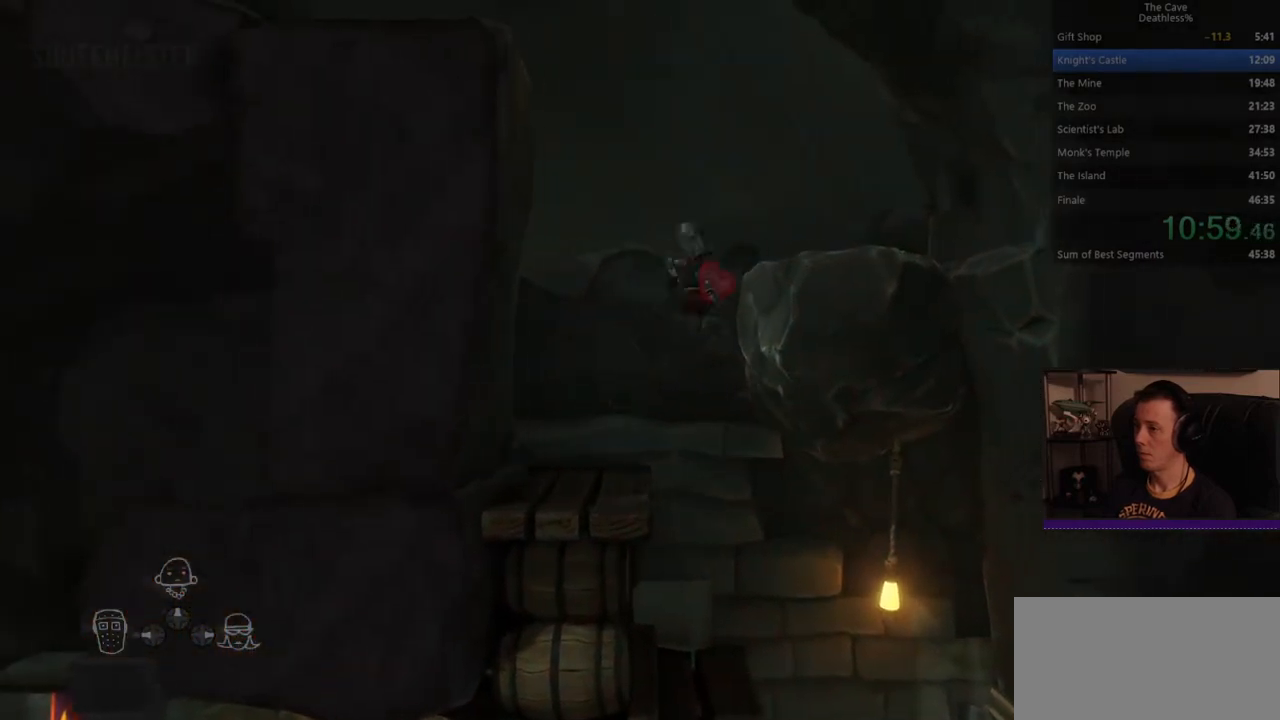
{"buttons": [], "left_stick": "right", "events": []}
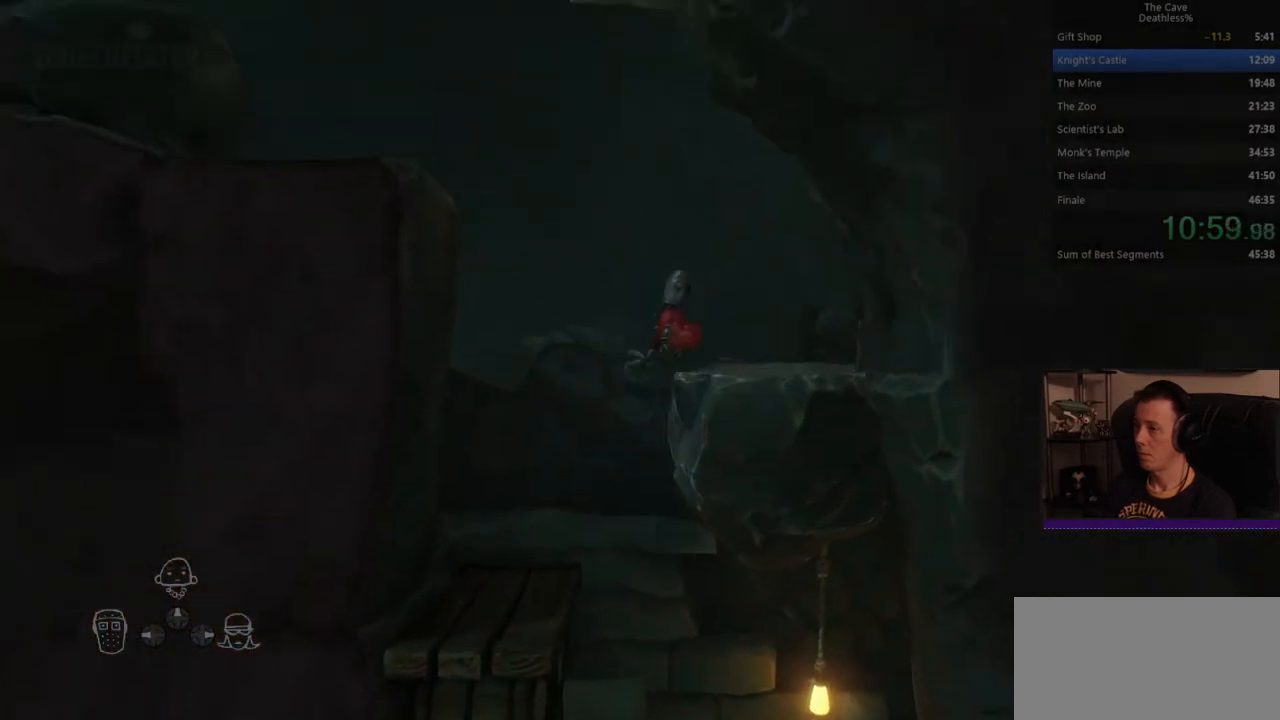
{"buttons": [], "left_stick": "left", "events": [[160, "left_stick", "center"], [320, "left_stick", "left"]]}
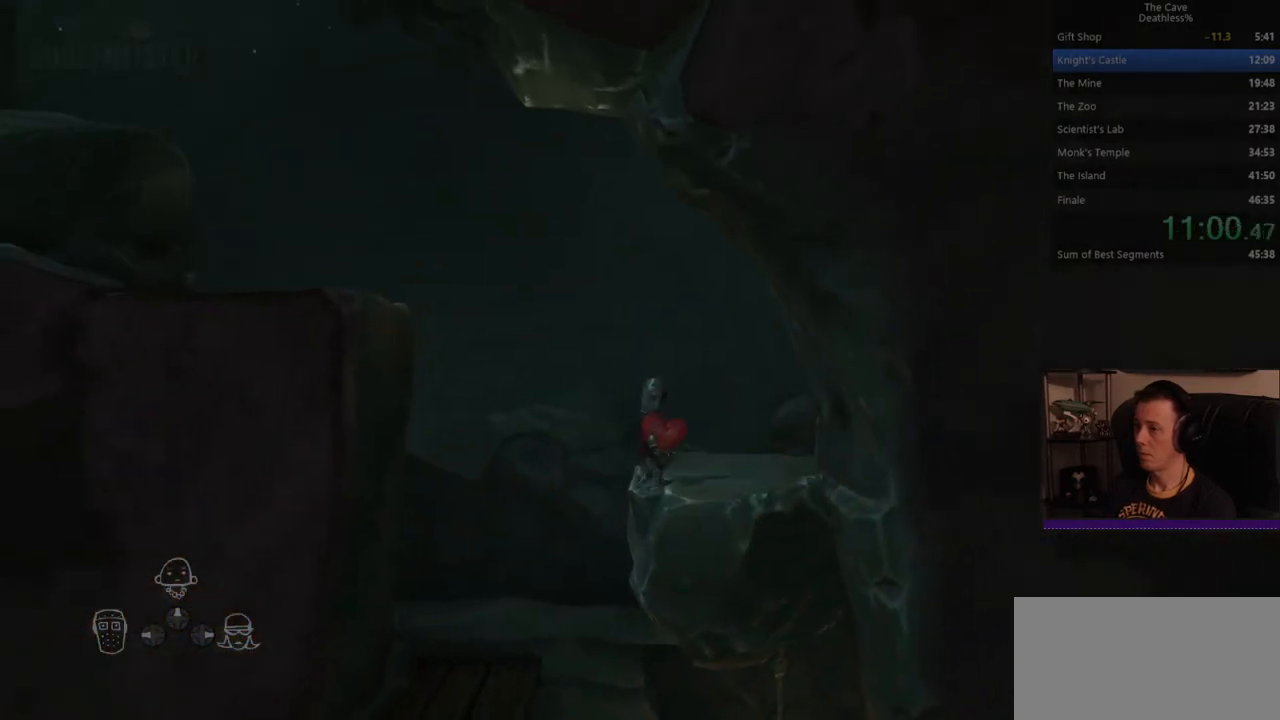
{"buttons": [], "left_stick": "left", "events": [[80, "CROSS", "down"], [480, "CROSS", "up"]]}
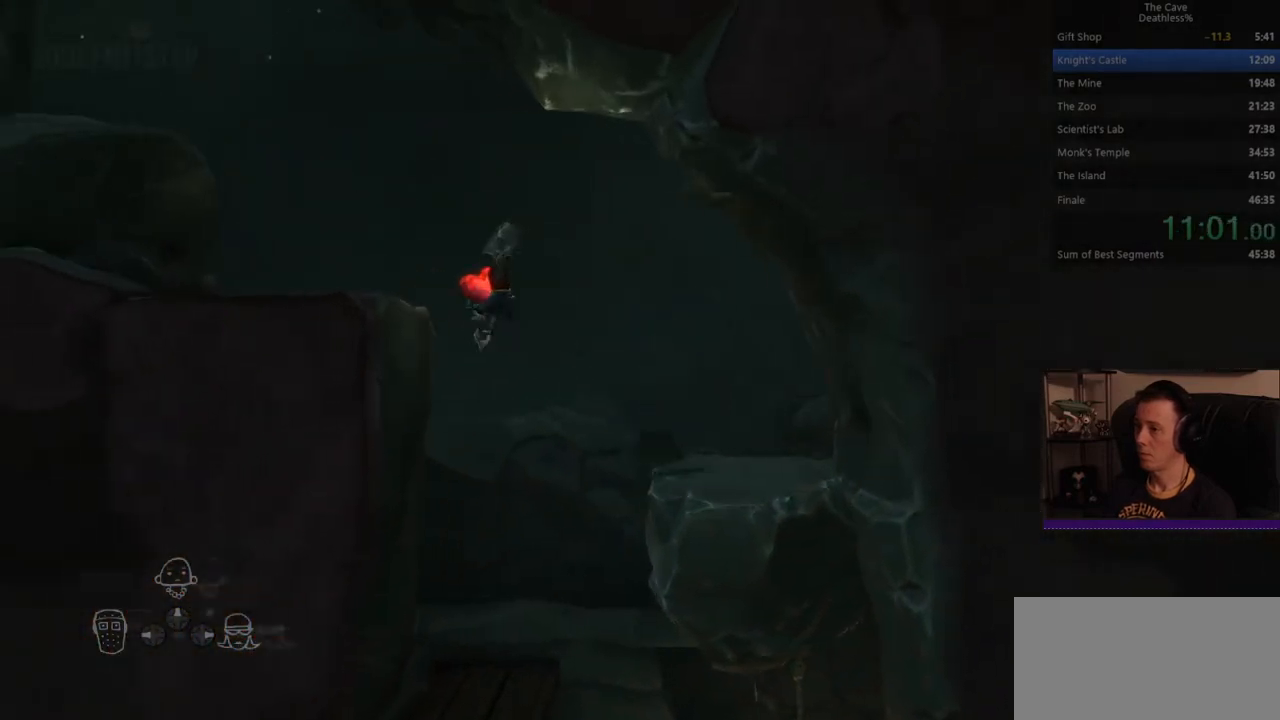
{"buttons": [], "left_stick": "left", "events": []}
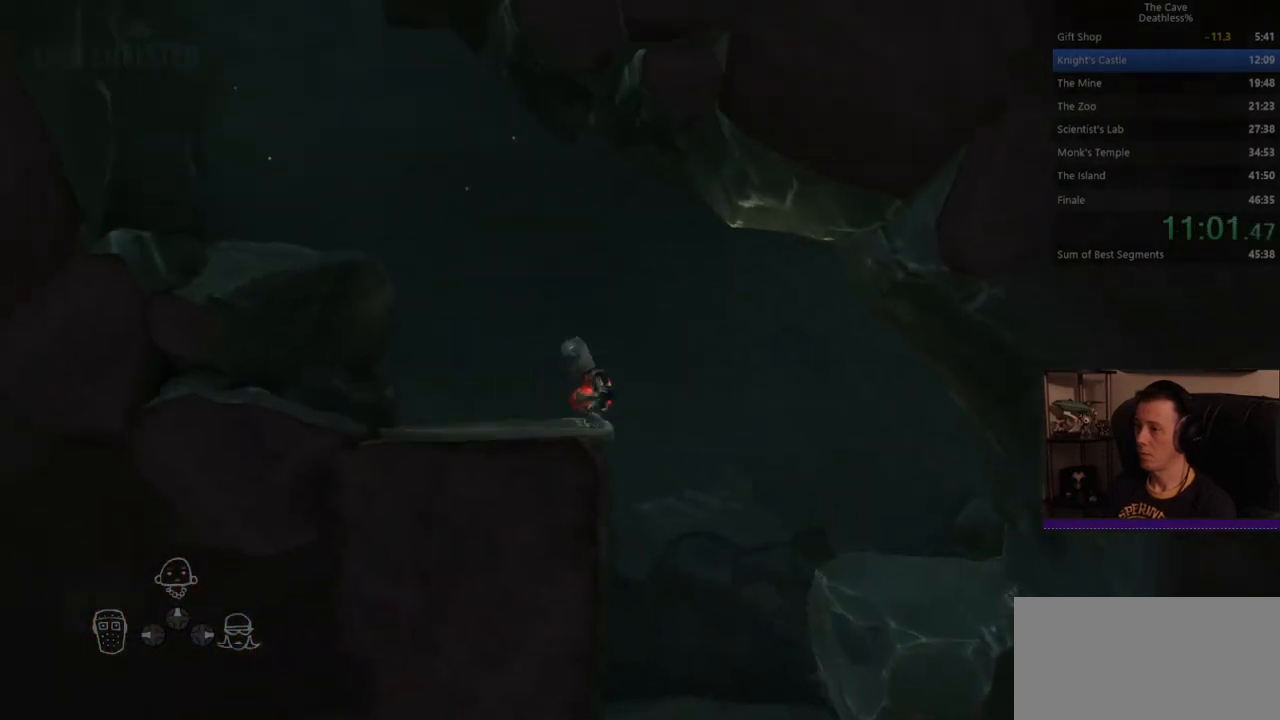
{"buttons": ["CROSS"], "left_stick": "left", "events": [[320, "CROSS", "down"]]}
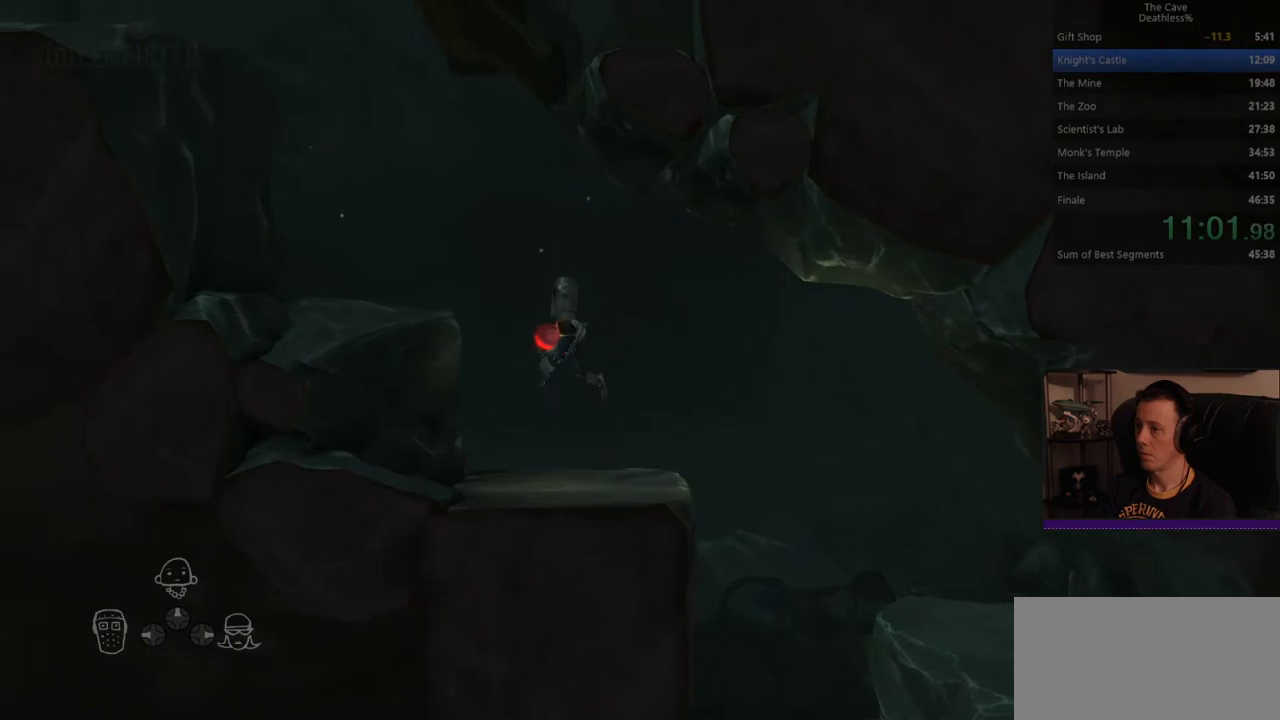
{"buttons": [], "left_stick": "left", "events": [[80, "CROSS", "up"]]}
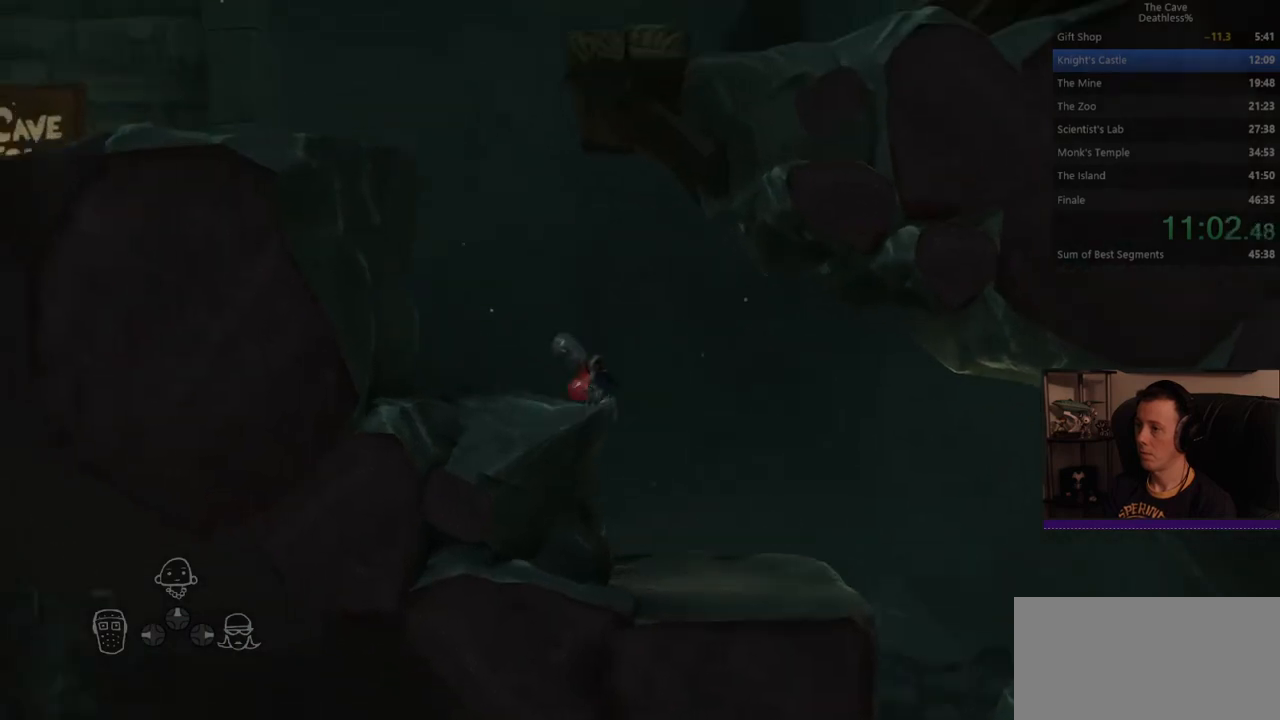
{"buttons": ["CROSS"], "left_stick": "left", "events": [[360, "CROSS", "down"]]}
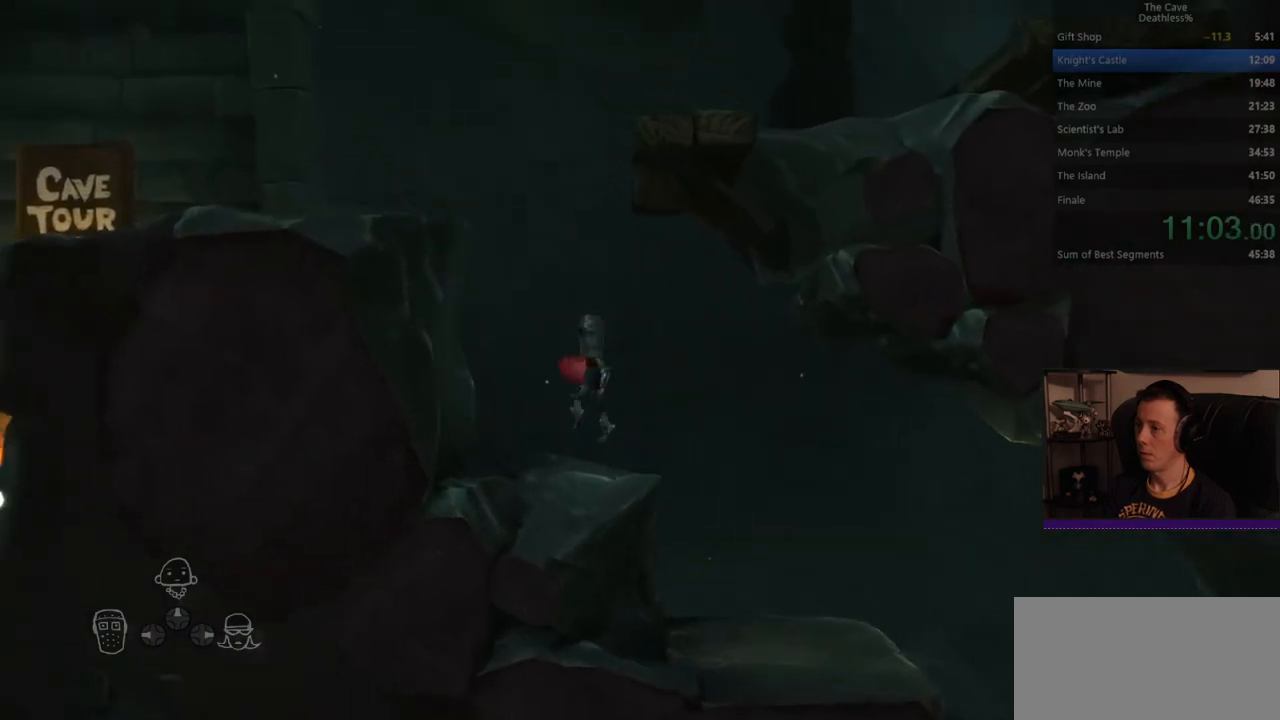
{"buttons": [], "left_stick": "left", "events": [[80, "CROSS", "up"]]}
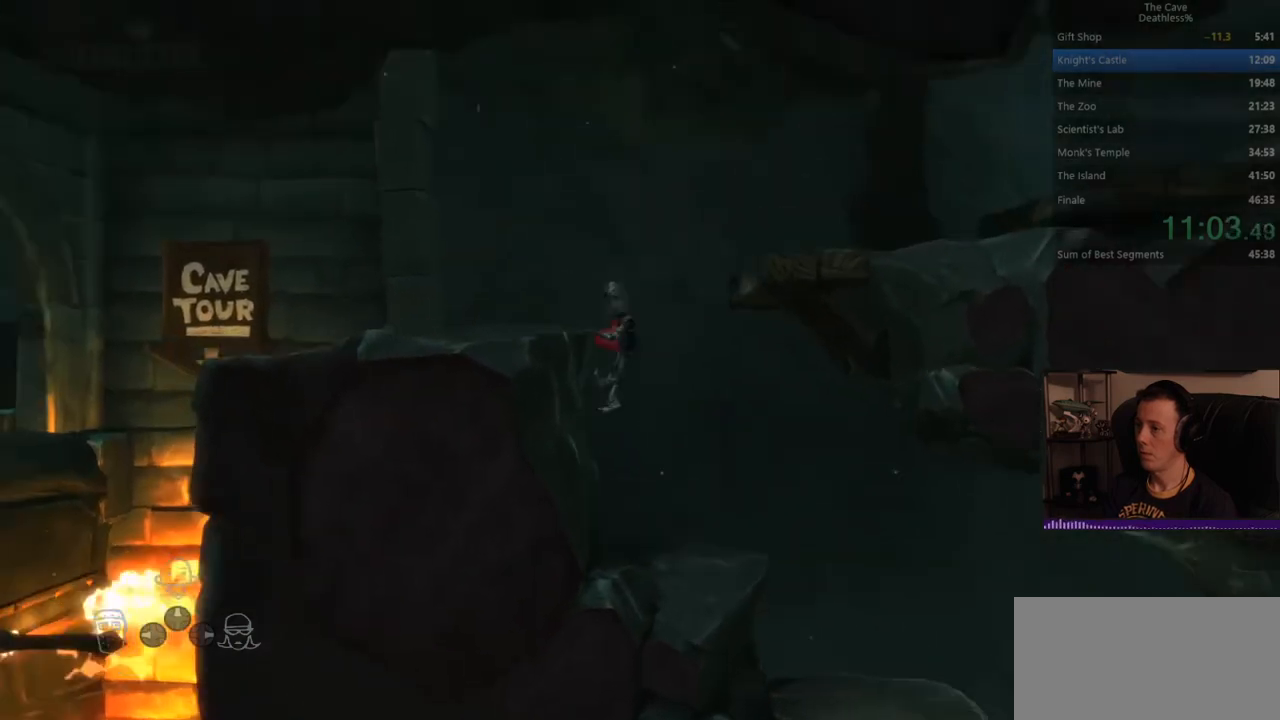
{"buttons": [], "left_stick": "left", "events": []}
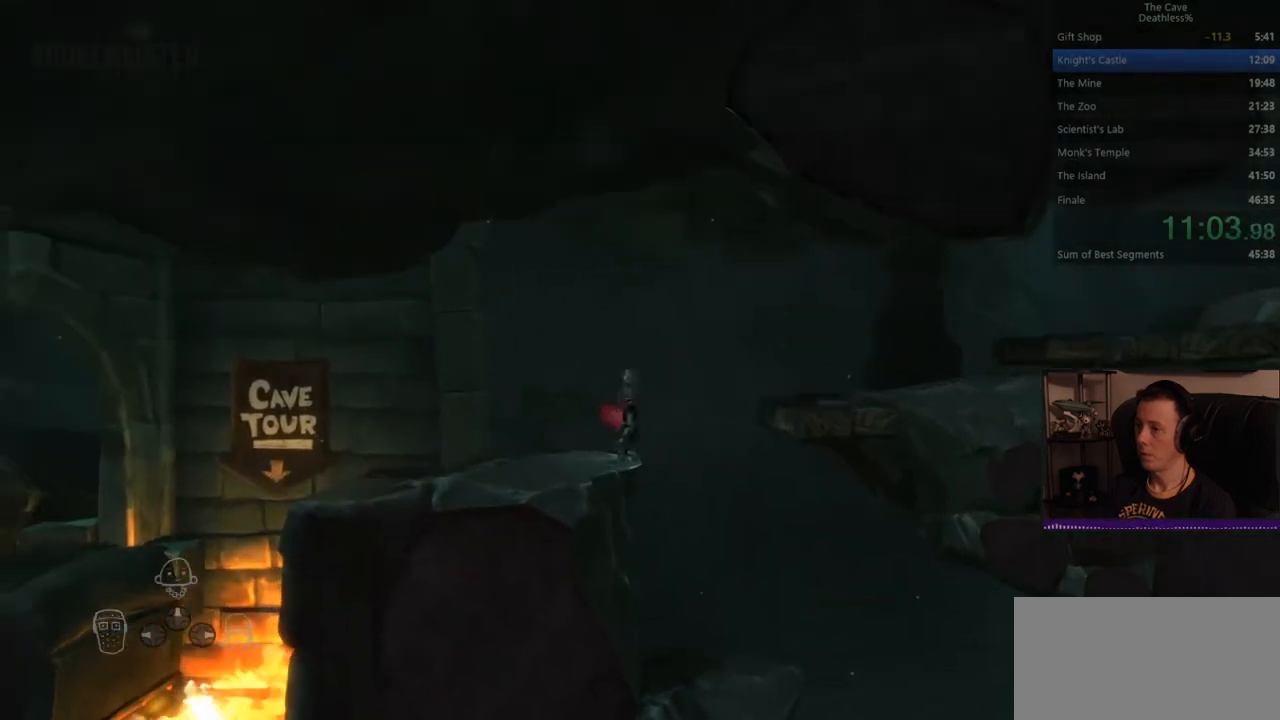
{"buttons": [], "left_stick": "left", "events": []}
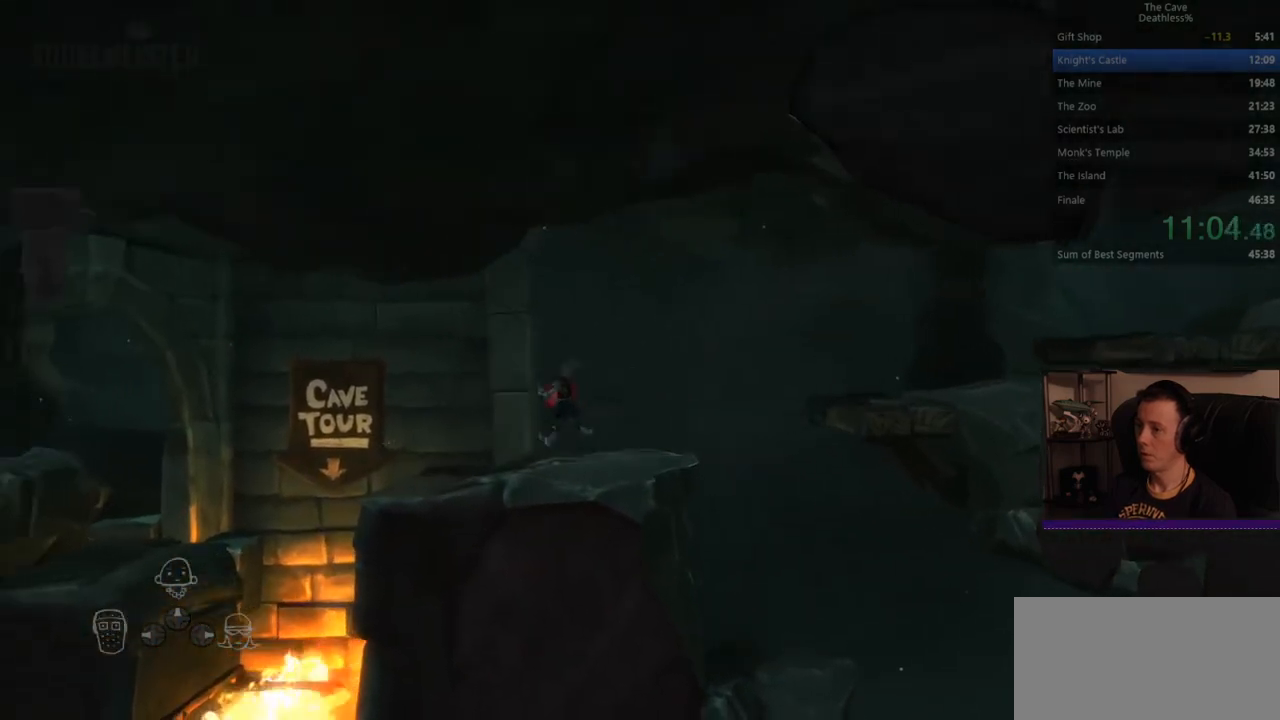
{"buttons": [], "left_stick": "left", "events": []}
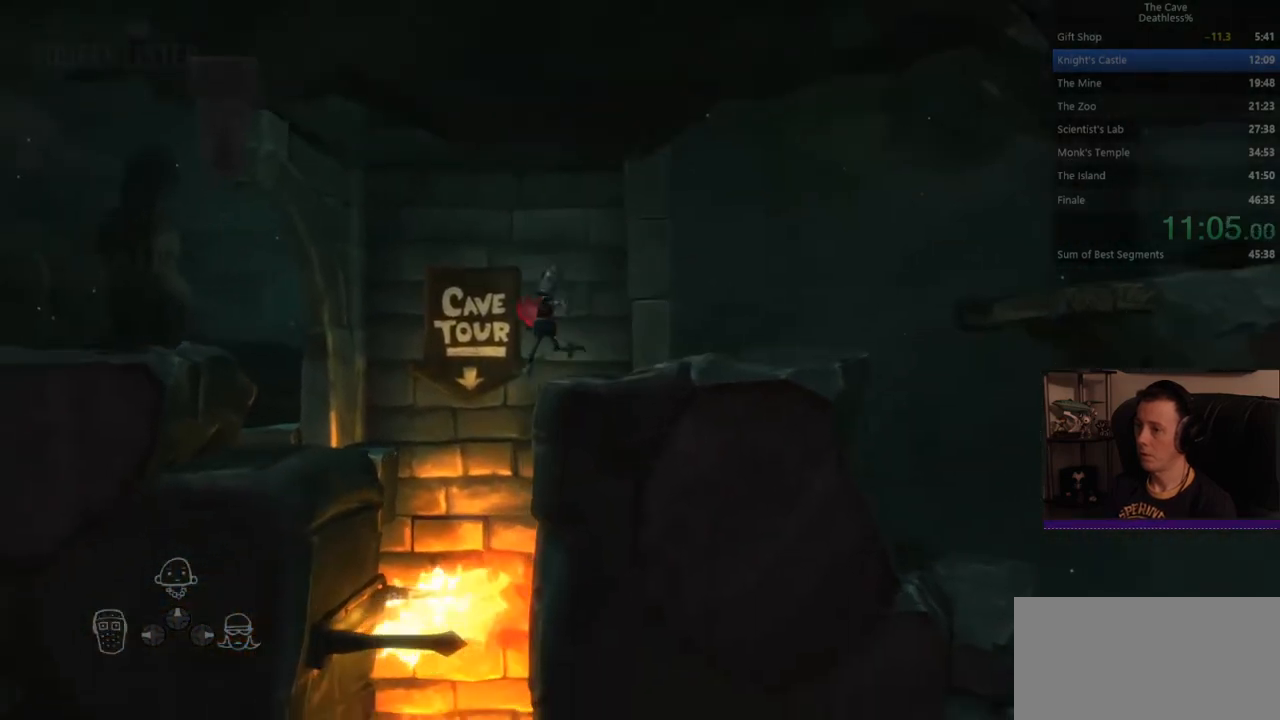
{"buttons": [], "left_stick": "center", "events": [[200, "left_stick", "center"], [320, "TRIANGLE", "down"], [440, "TRIANGLE", "up"]]}
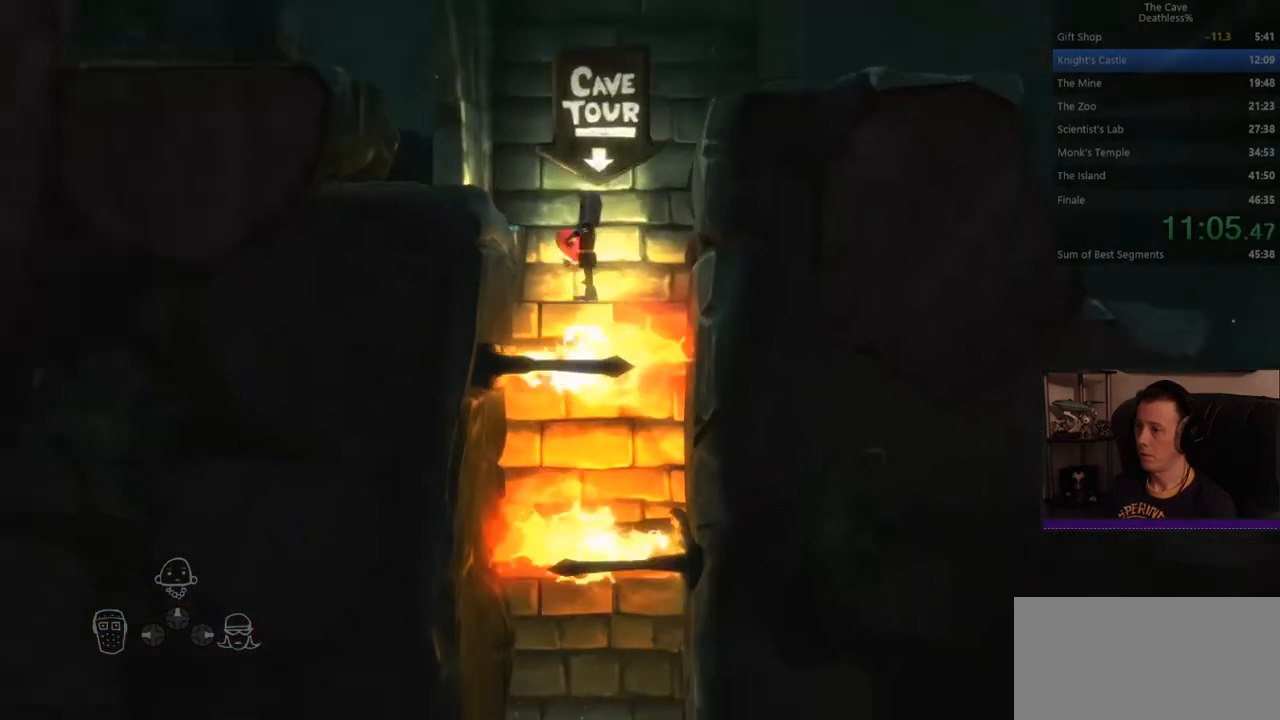
{"buttons": ["CROSS"], "left_stick": "center", "events": [[520, "CROSS", "down"]]}
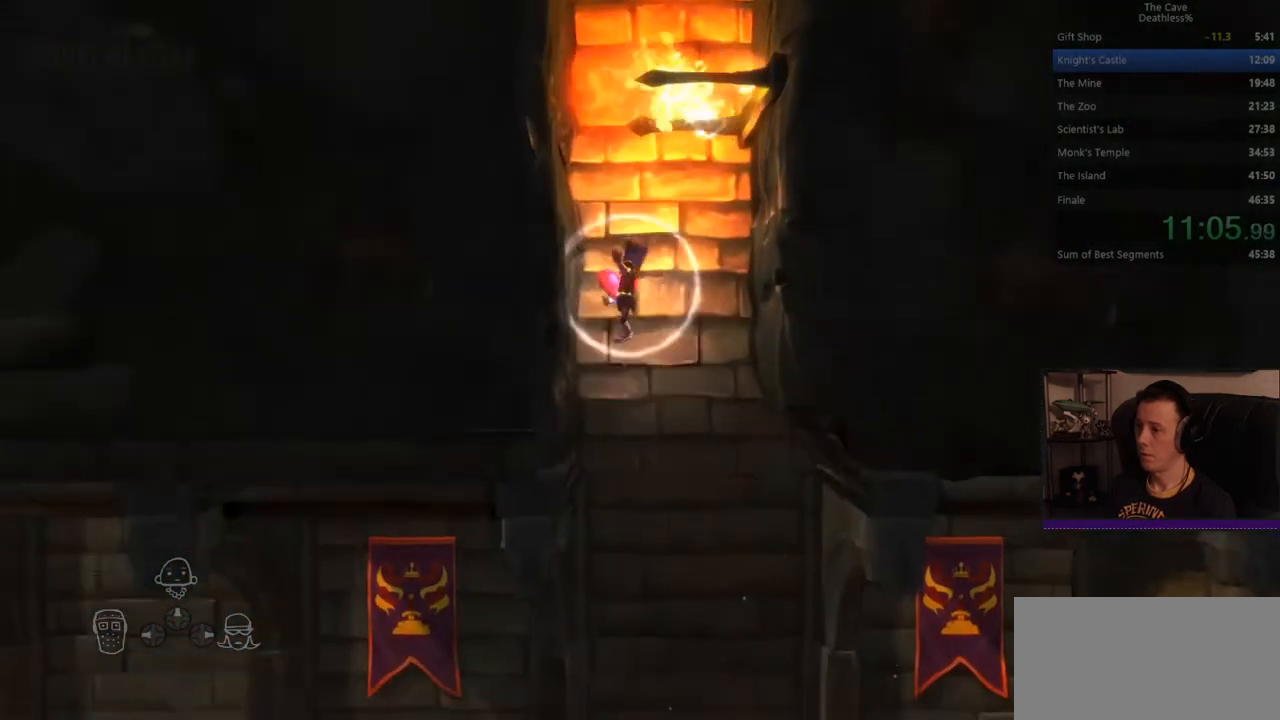
{"buttons": [], "left_stick": "left", "events": [[40, "CROSS", "up"], [40, "TRIANGLE", "down"], [120, "R1", "down"], [120, "TRIANGLE", "up"], [200, "R1", "up"], [280, "left_stick", "left"]]}
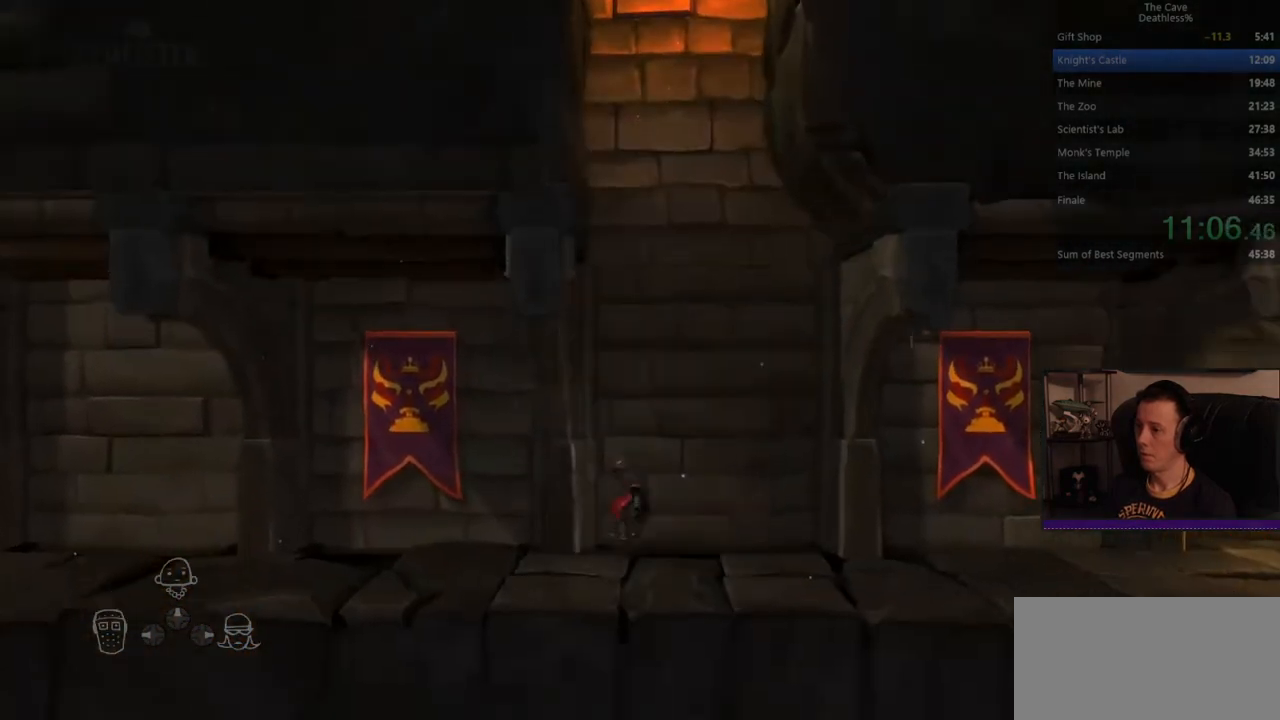
{"buttons": [], "left_stick": "left", "events": []}
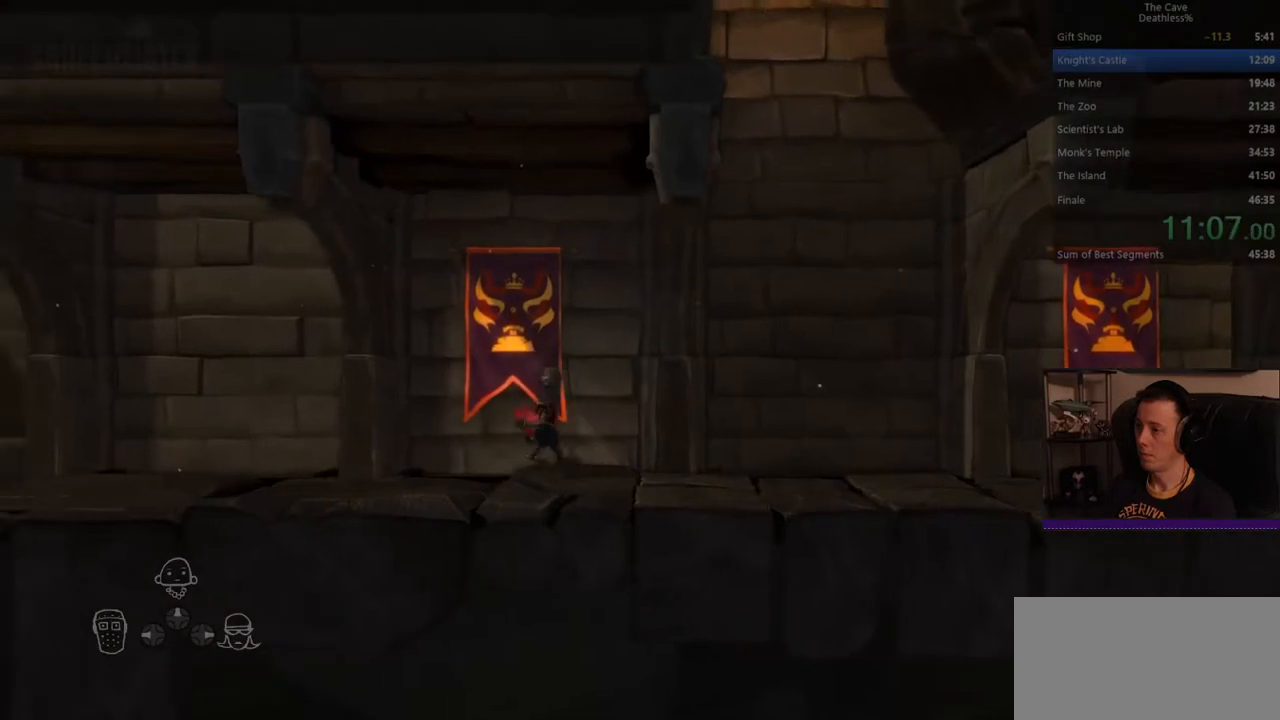
{"buttons": [], "left_stick": "left", "events": []}
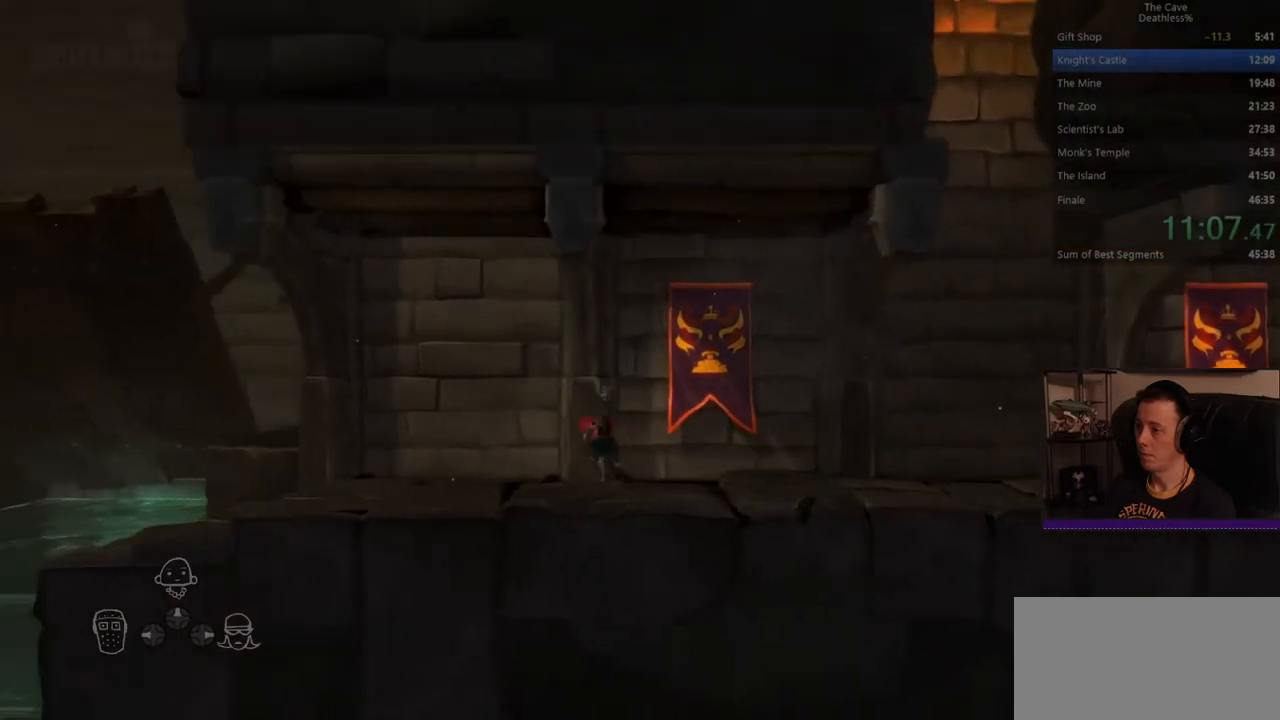
{"buttons": [], "left_stick": "left", "events": []}
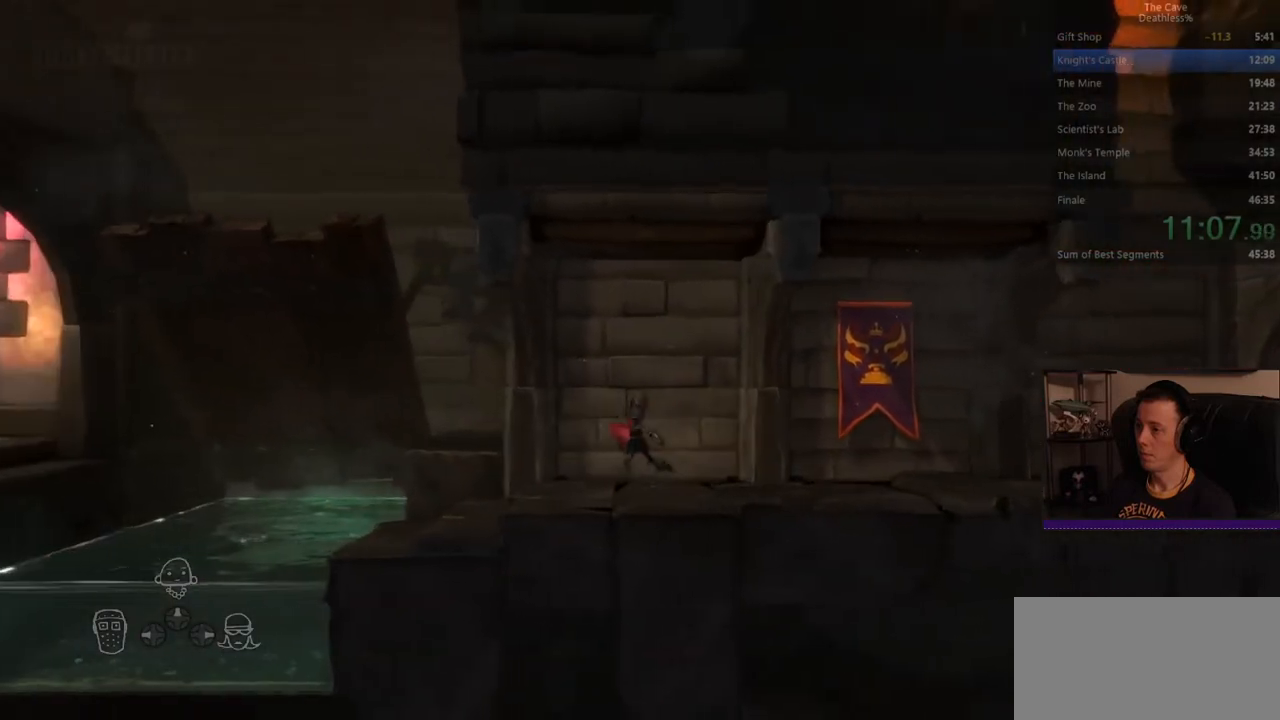
{"buttons": [], "left_stick": "left", "events": []}
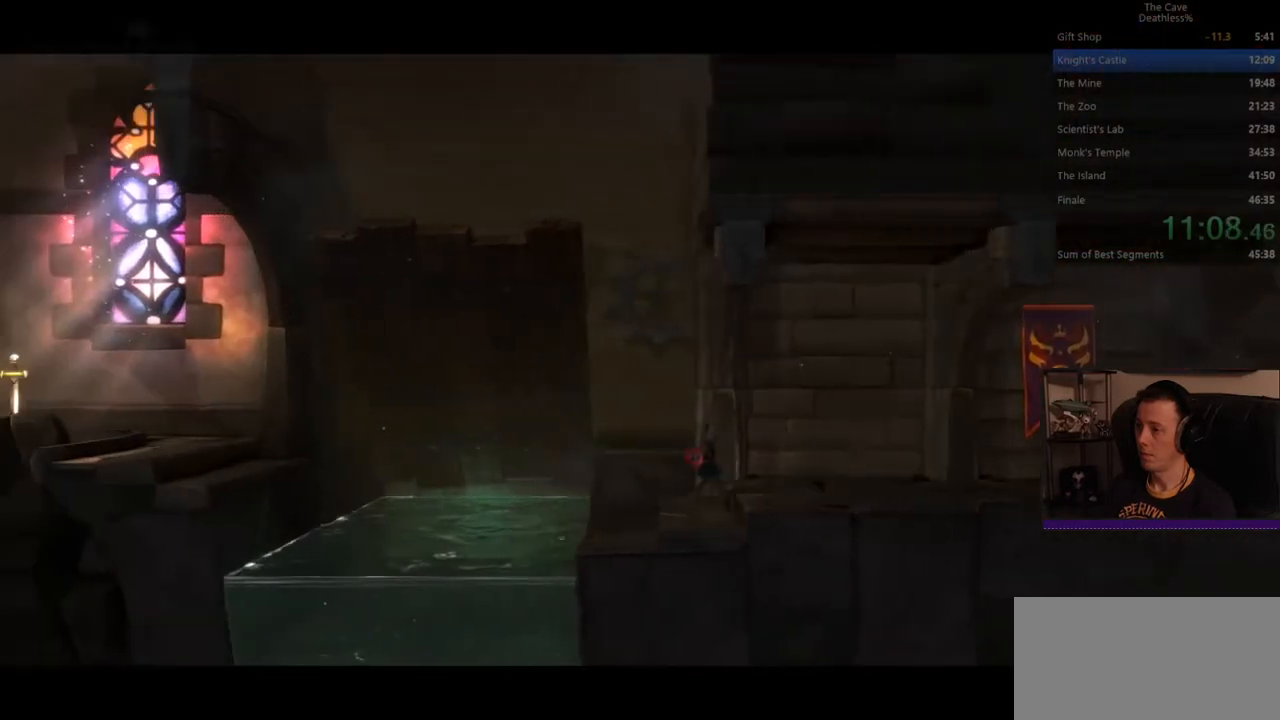
{"buttons": [], "left_stick": "center", "events": [[280, "left_stick", "center"]]}